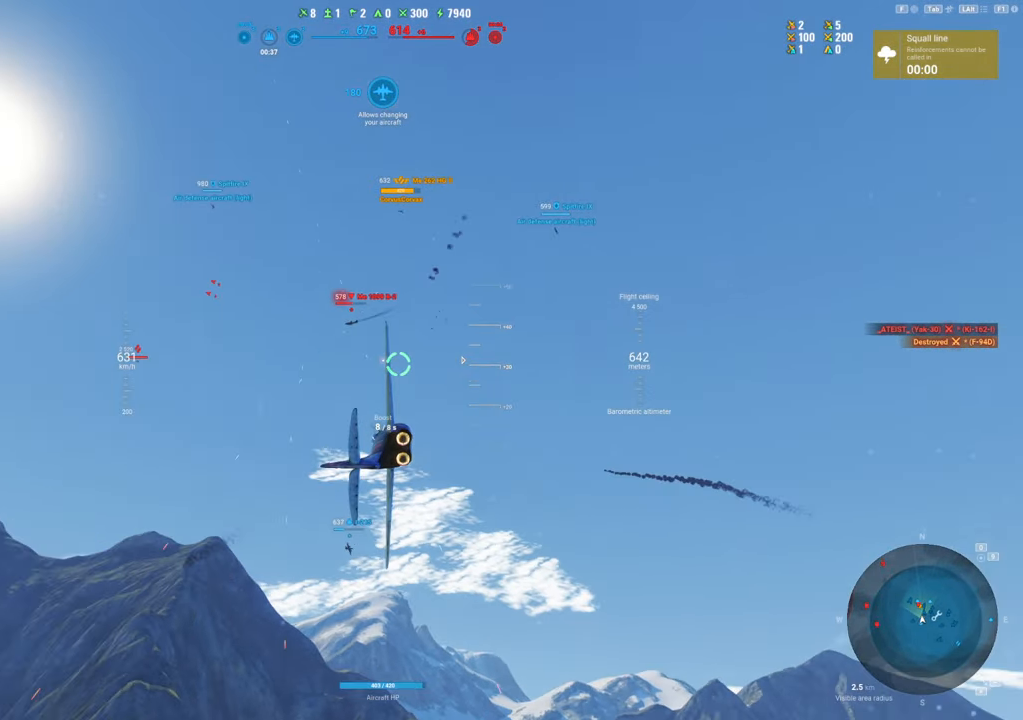
Gameplay with keyboard and mouse; each line is a JSON object with the keys and mouse buttons held at the frame after it. "events" lists presses ("down") and releases ("up") of "1", "2", "3", "4", "5", "a", "alt", "c", "caps_lock", "ctrl", "d", "e", "f", "g", "q", "r", "s", "shift", "space", "t", "tab", "v", "w", "x", "z", "mouse_left", "mouse_wheel" and "mouse_right" between this image and that frame as [ms after this image, input, new state], when the widget could be followed in between. "mouse_left", "mouse_wheel", "mouse_right" = the "left", "wheel", "right" buttons of the "mouse" list. No other keys are recorded. "wheel" means that the mouse wheel is clicked or scrolled. "mouse_move" is the direction in which the mouse moves at that frame (one of eight, or "still"), when it could be read.
{"keys": ["shift"], "mouse": [], "mouse_move": "still", "events": [[167, "shift", "down"], [500, "s", "up"]]}
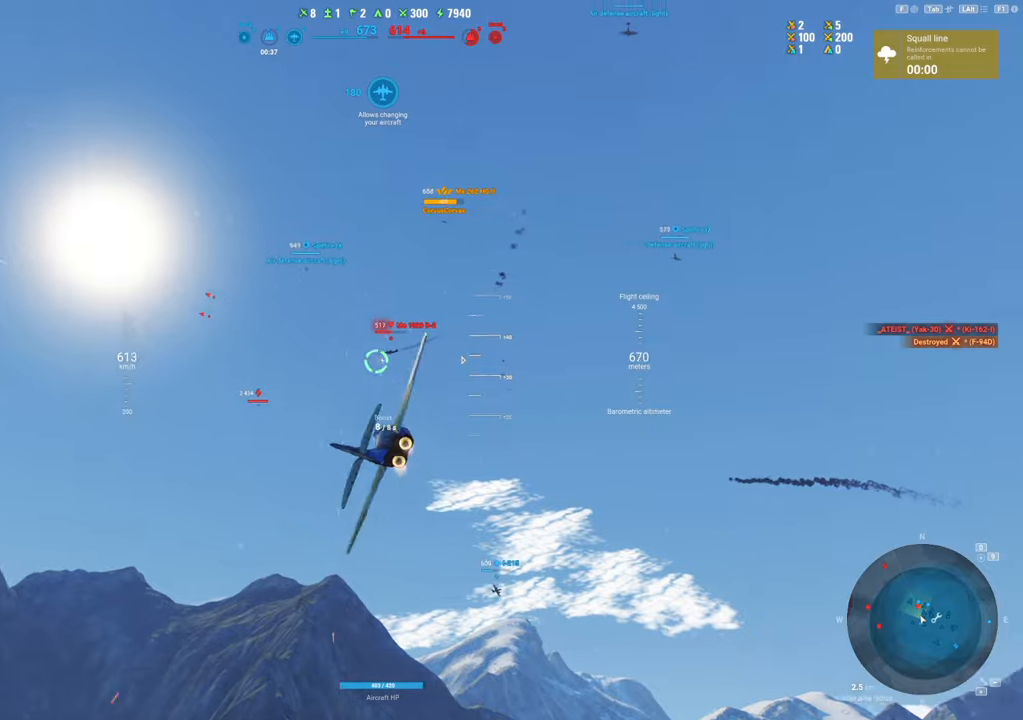
{"keys": ["a"], "mouse": ["left"], "mouse_move": "still", "events": [[50, "shift", "up"], [284, "mouse_left", "down"], [467, "a", "down"]]}
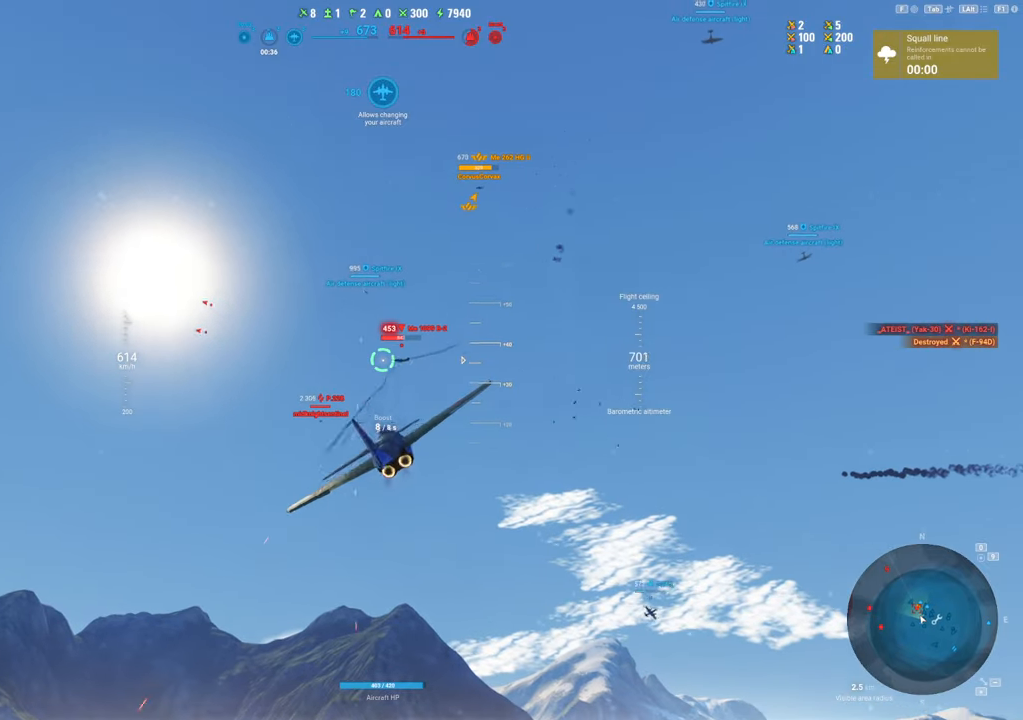
{"keys": [], "mouse": ["left"], "mouse_move": "still", "events": [[117, "a", "up"], [300, "a", "down"], [384, "a", "up"]]}
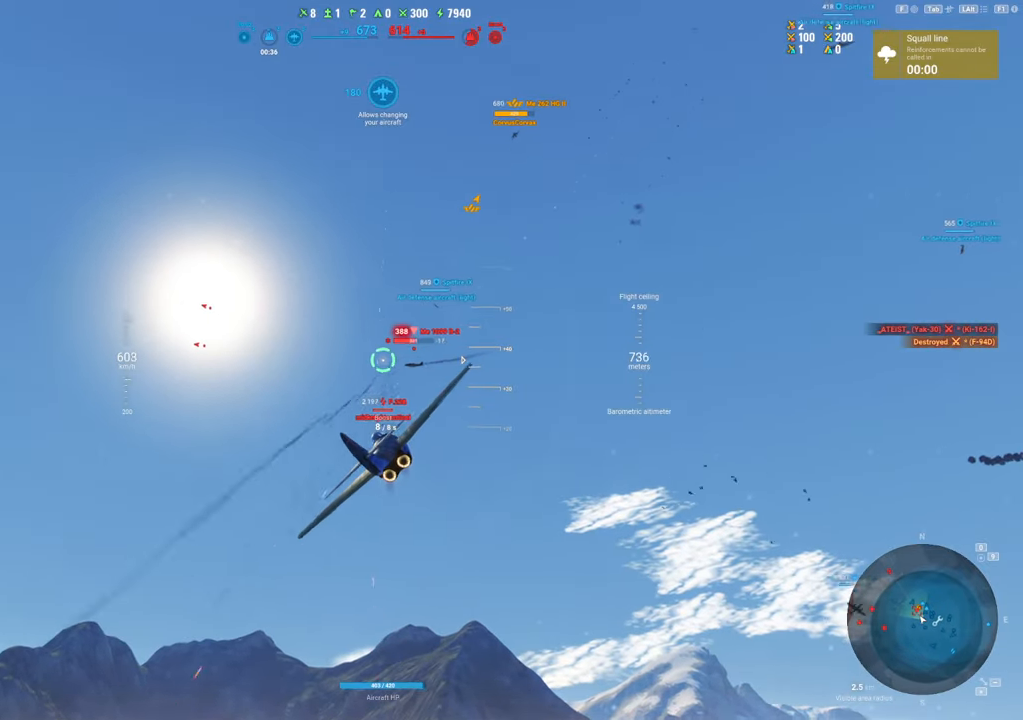
{"keys": ["a"], "mouse": ["left"], "mouse_move": "still", "events": [[34, "a", "down"], [117, "a", "up"], [267, "a", "down"], [350, "a", "up"], [500, "a", "down"]]}
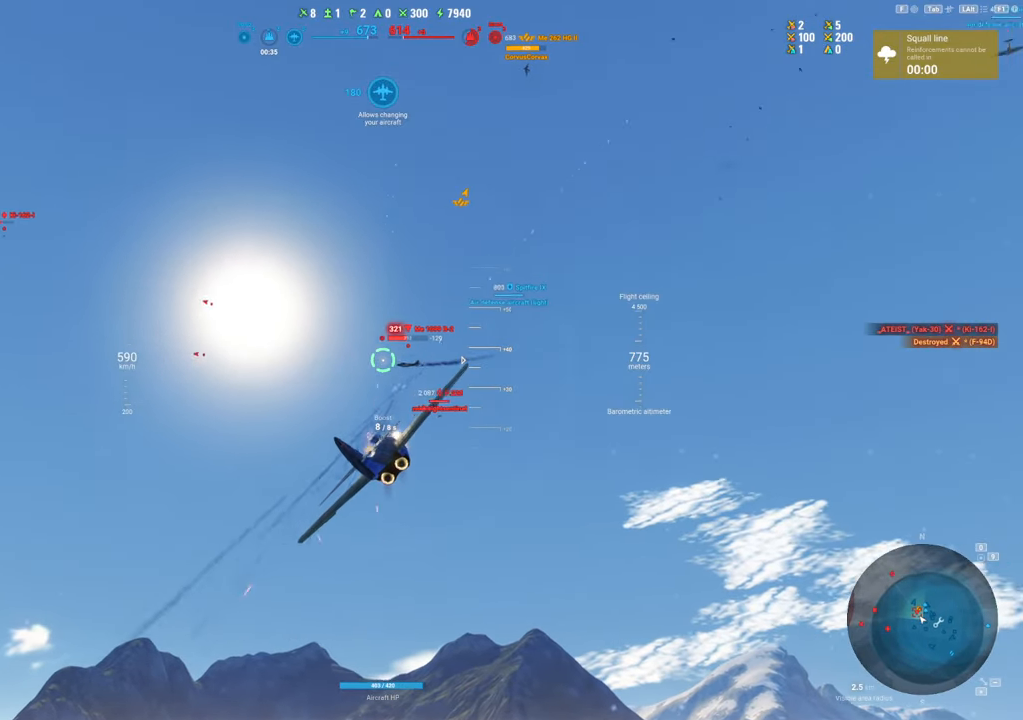
{"keys": ["a"], "mouse": ["left"], "mouse_move": "still", "events": [[84, "a", "up"], [184, "a", "down"], [317, "a", "up"], [467, "a", "down"]]}
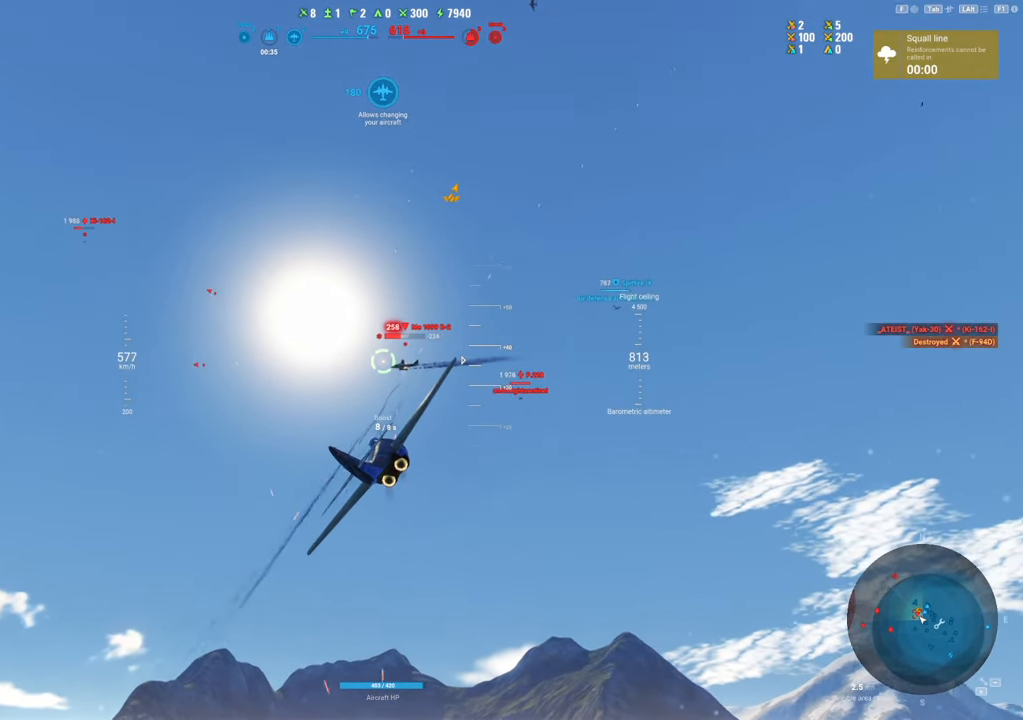
{"keys": [], "mouse": ["left"], "mouse_move": "still", "events": [[100, "a", "up"]]}
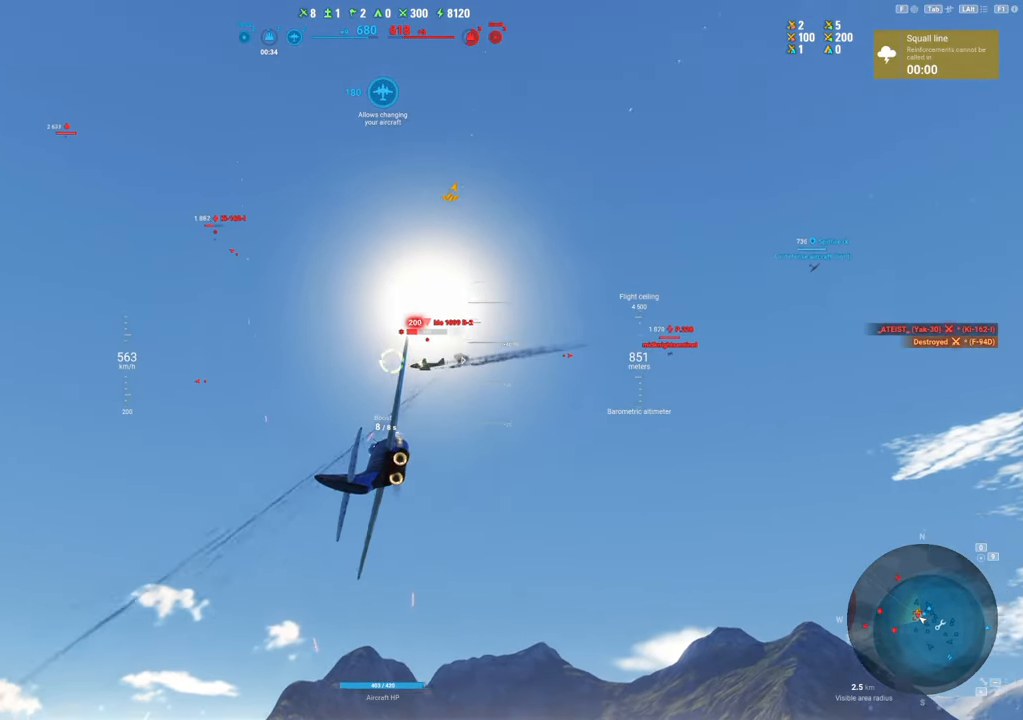
{"keys": [], "mouse": ["left"], "mouse_move": "still", "events": []}
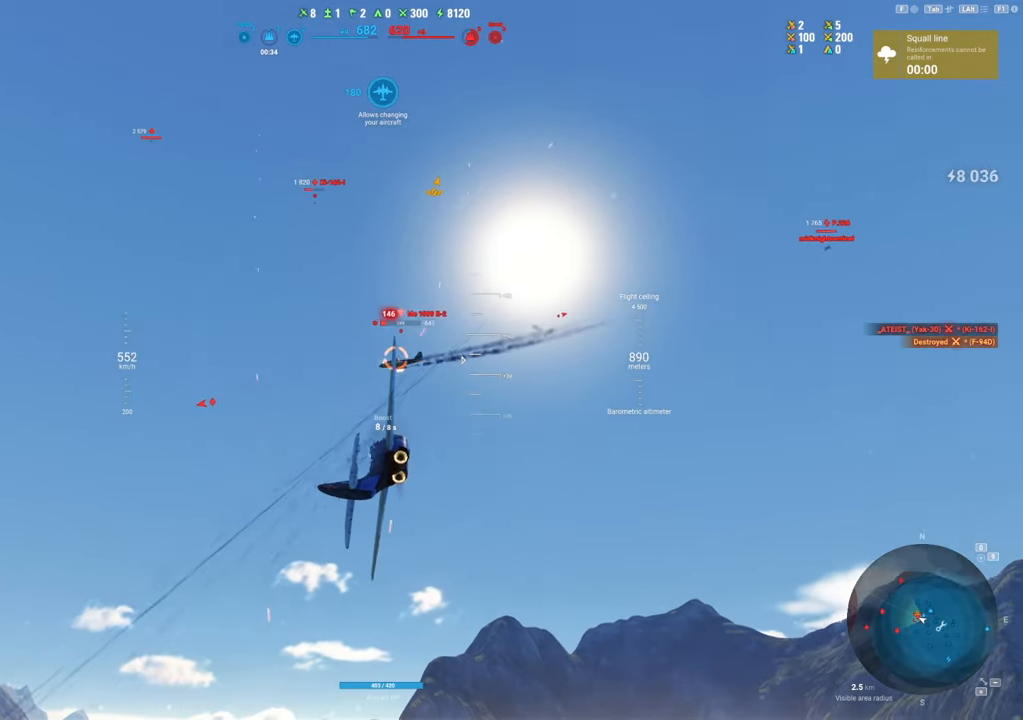
{"keys": ["d"], "mouse": [], "mouse_move": "right", "events": [[50, "d", "down"], [284, "mouse_left", "up"]]}
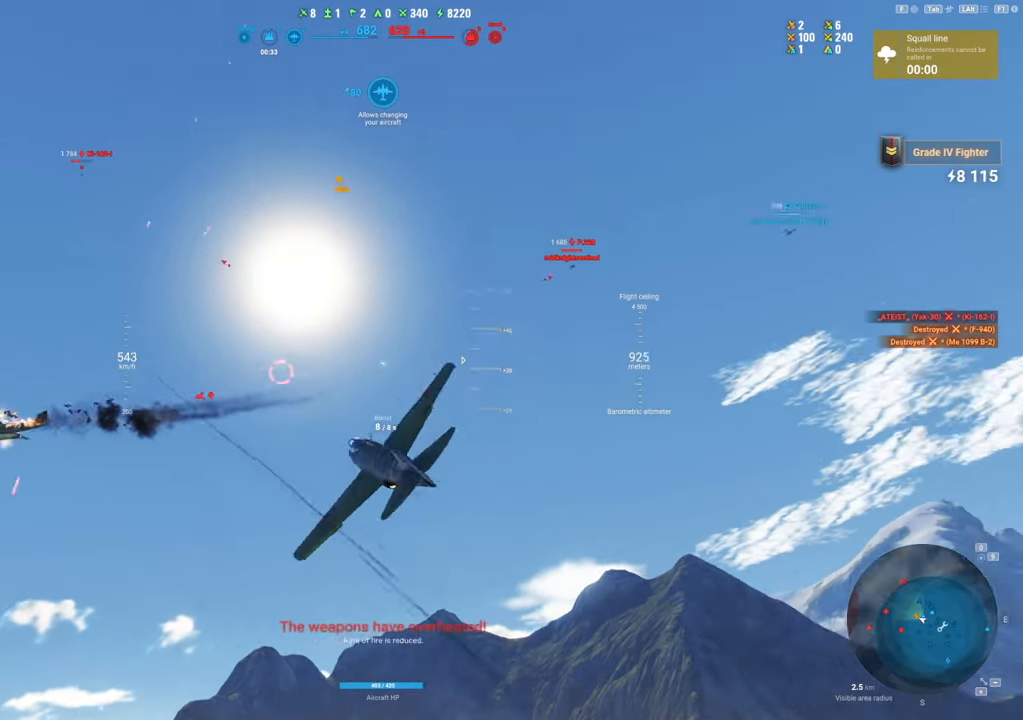
{"keys": ["s"], "mouse": [], "mouse_move": "right", "events": [[17, "s", "down"], [300, "d", "up"]]}
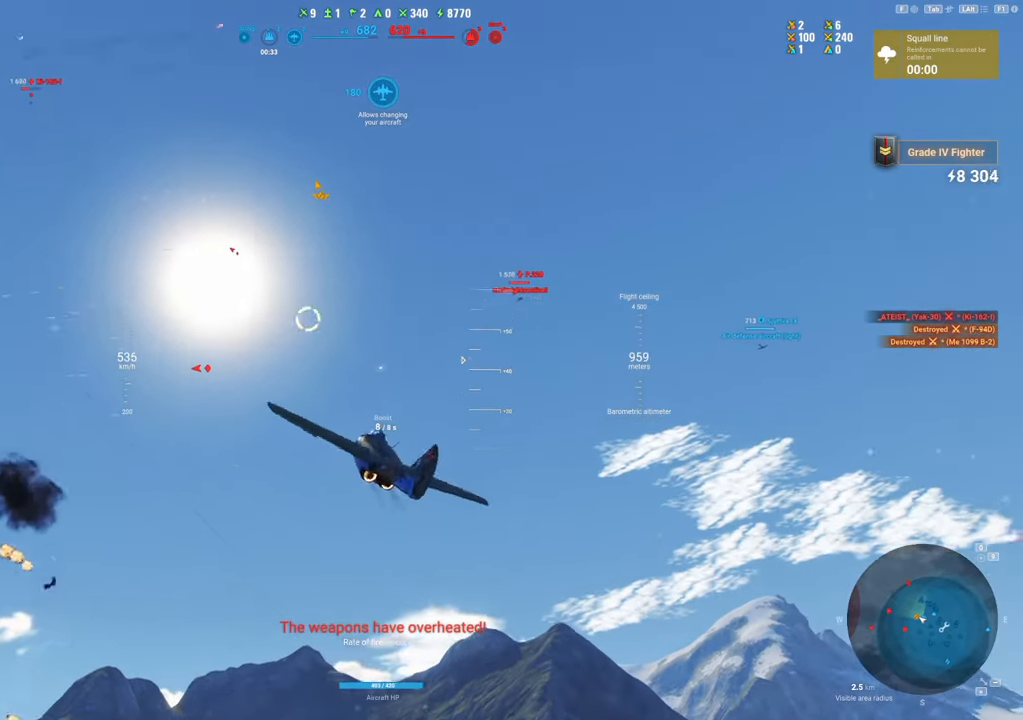
{"keys": ["a", "s"], "mouse": [], "mouse_move": "right", "events": [[317, "a", "down"]]}
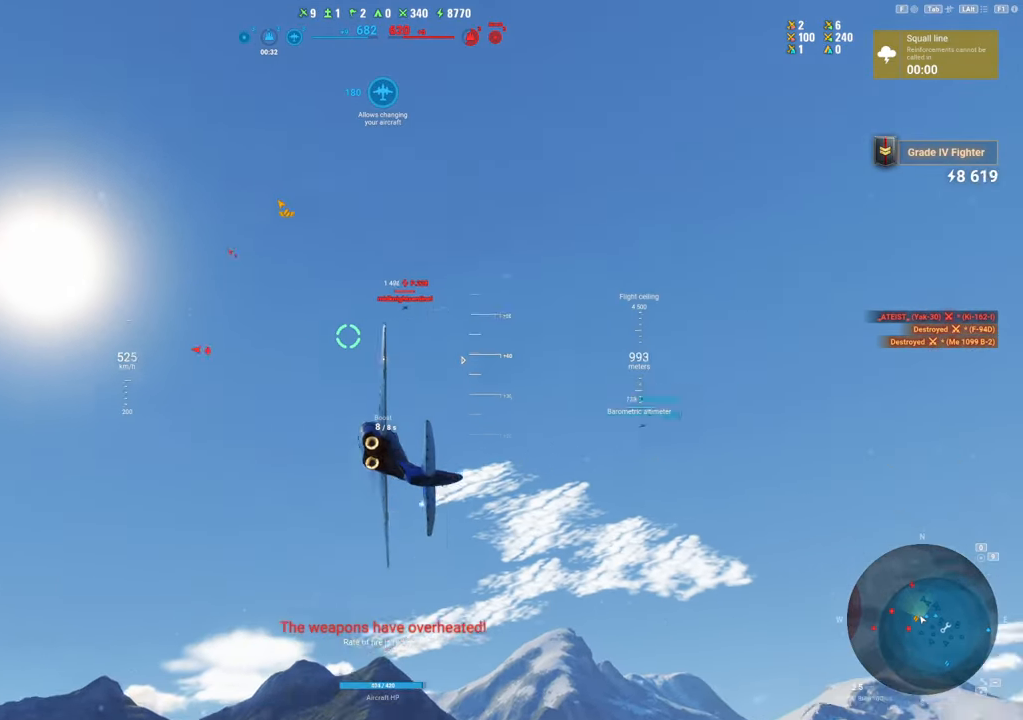
{"keys": ["a", "s", "shift"], "mouse": [], "mouse_move": "still", "events": [[134, "shift", "down"]]}
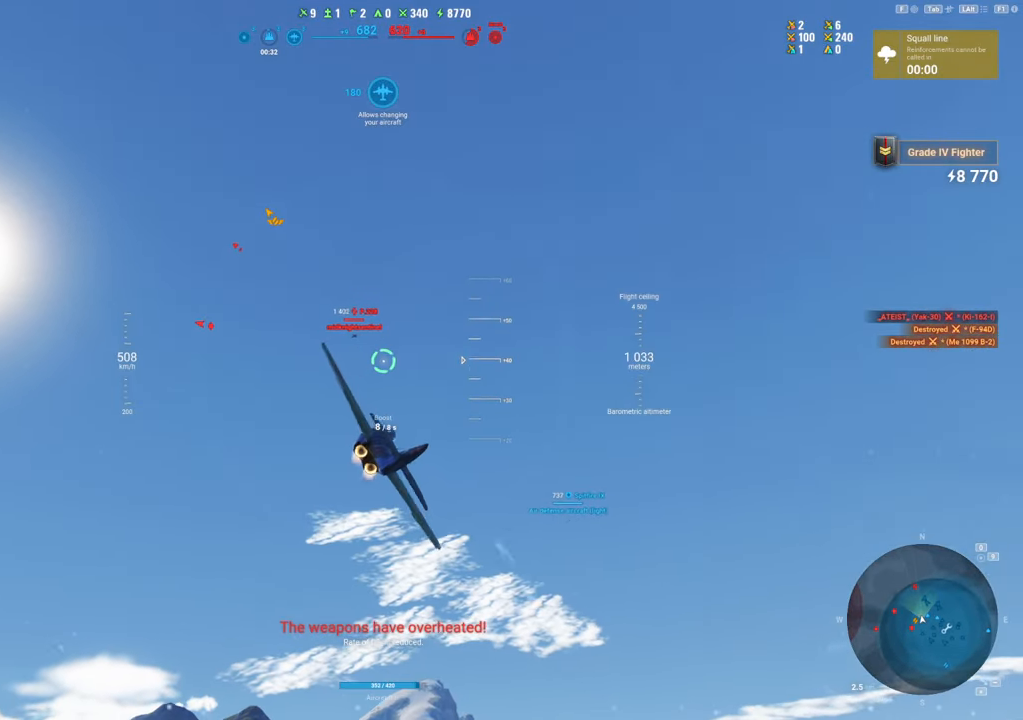
{"keys": ["s", "shift"], "mouse": [], "mouse_move": "left", "events": [[384, "a", "up"]]}
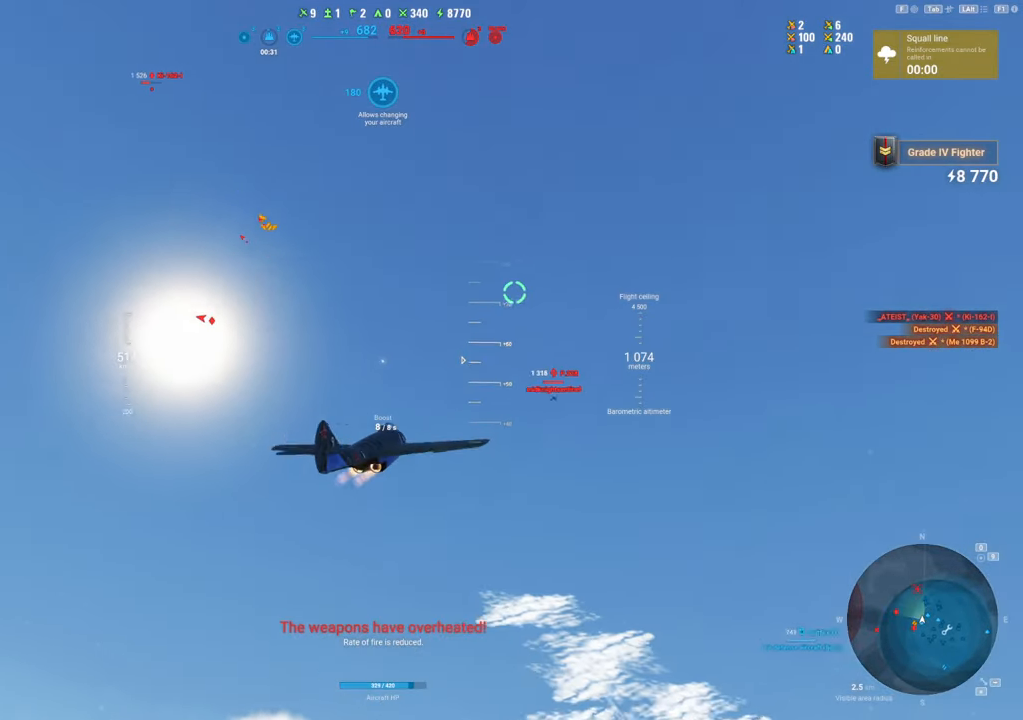
{"keys": ["d", "s"], "mouse": [], "mouse_move": "right", "events": [[400, "shift", "up"], [450, "d", "down"]]}
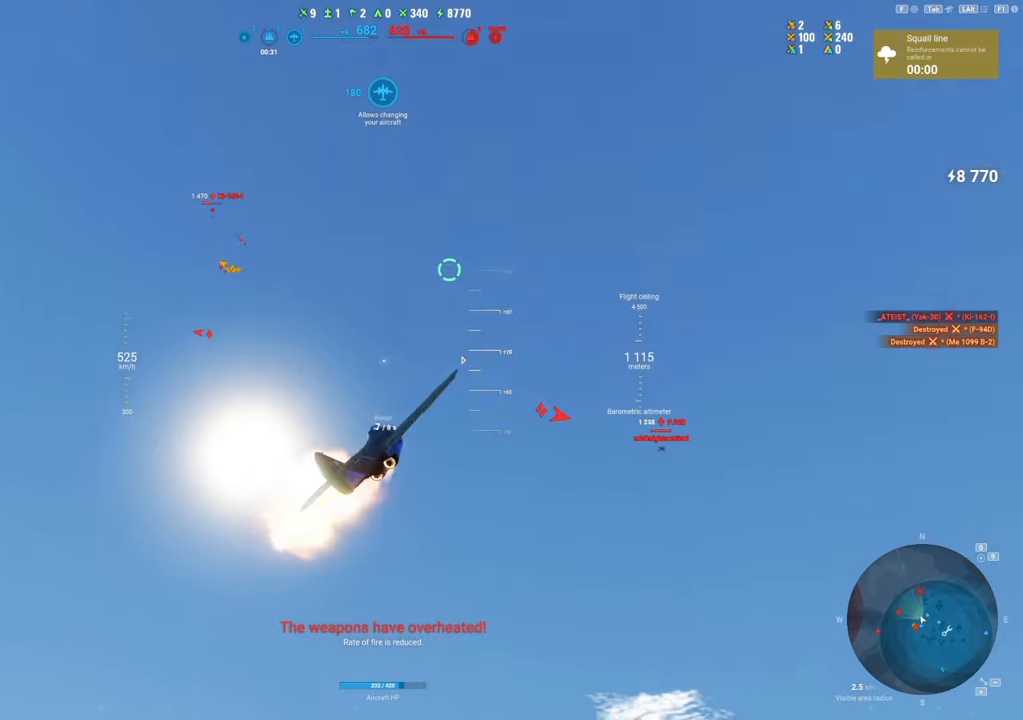
{"keys": ["a", "s"], "mouse": [], "mouse_move": "left", "events": [[234, "a", "down"], [284, "d", "up"]]}
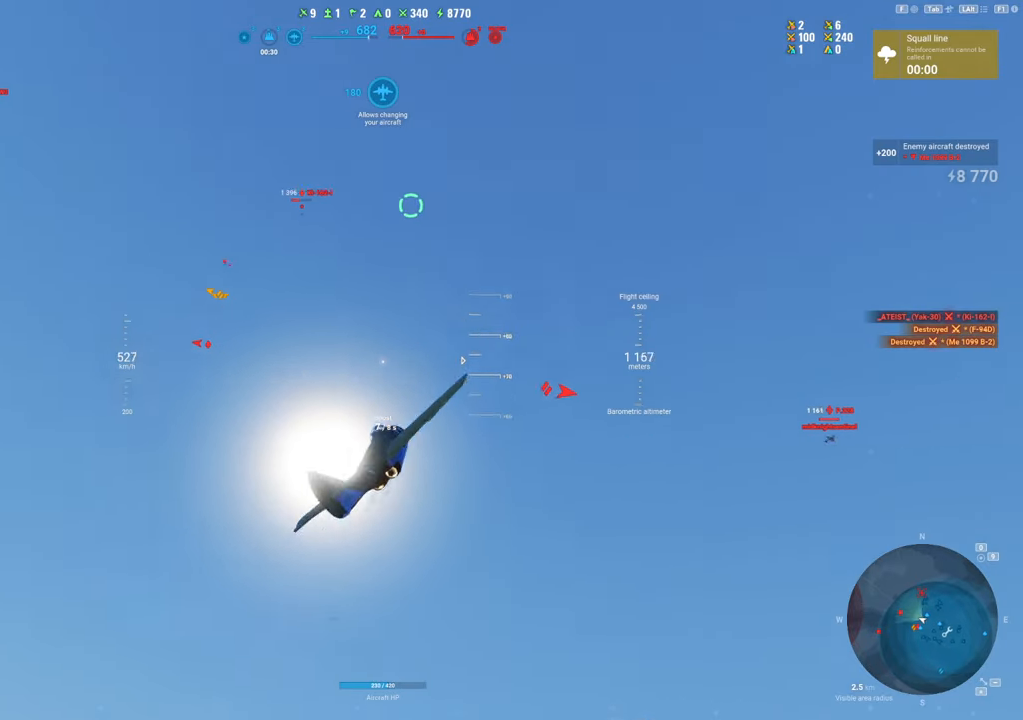
{"keys": ["a", "s"], "mouse": [], "mouse_move": "down-right", "events": []}
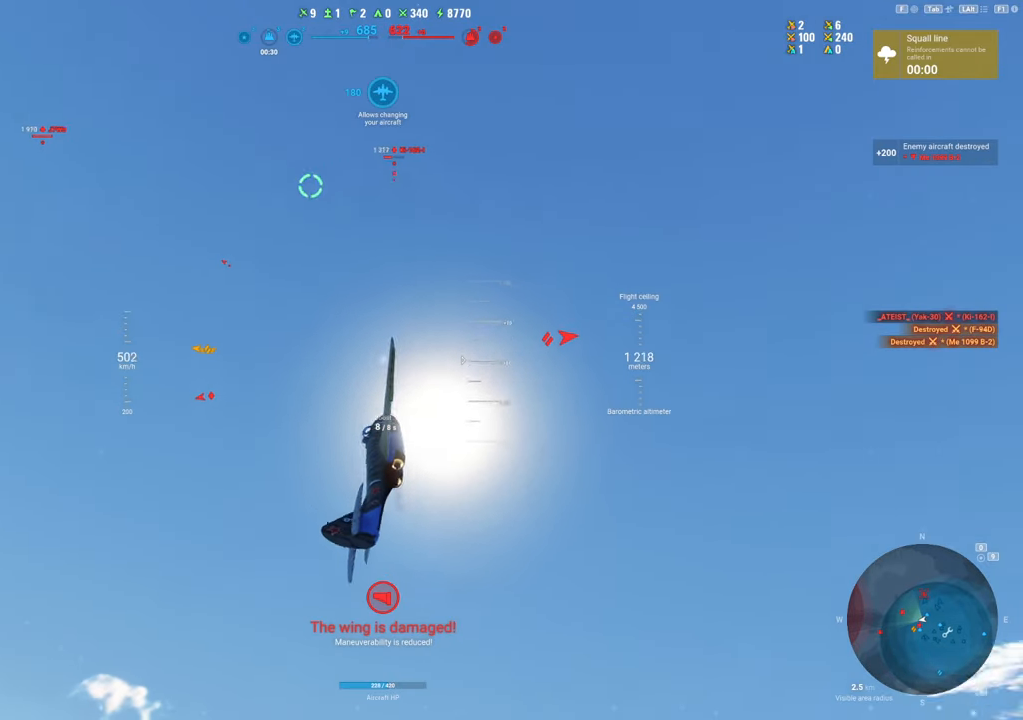
{"keys": ["a", "s"], "mouse": [], "mouse_move": "down-right", "events": []}
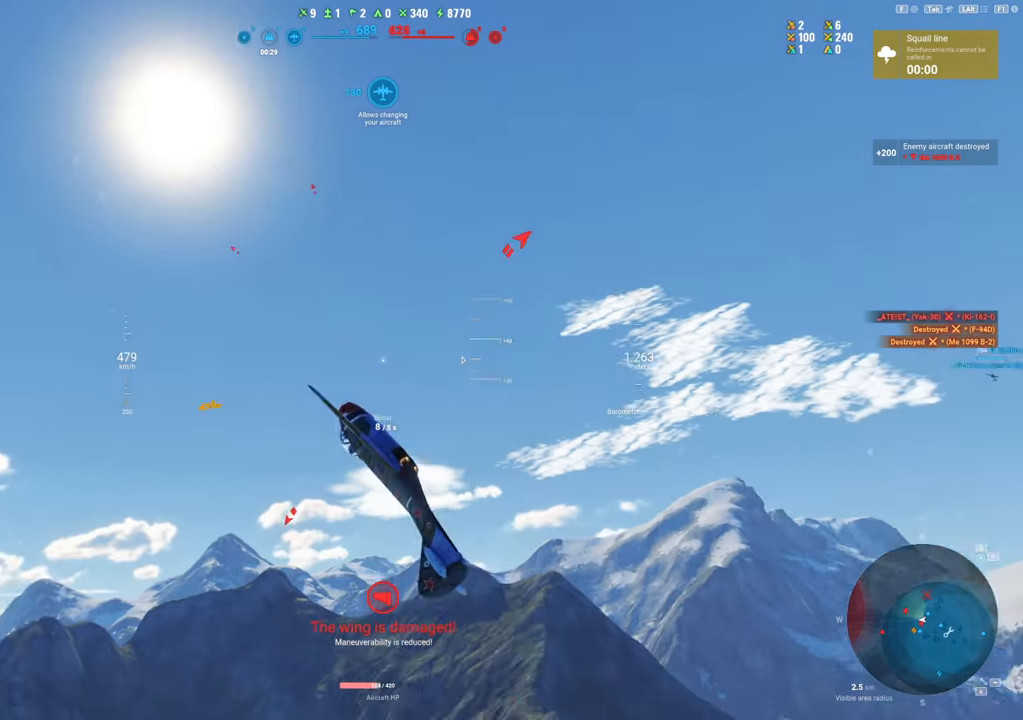
{"keys": ["s"], "mouse": [], "mouse_move": "still", "events": [[467, "a", "up"]]}
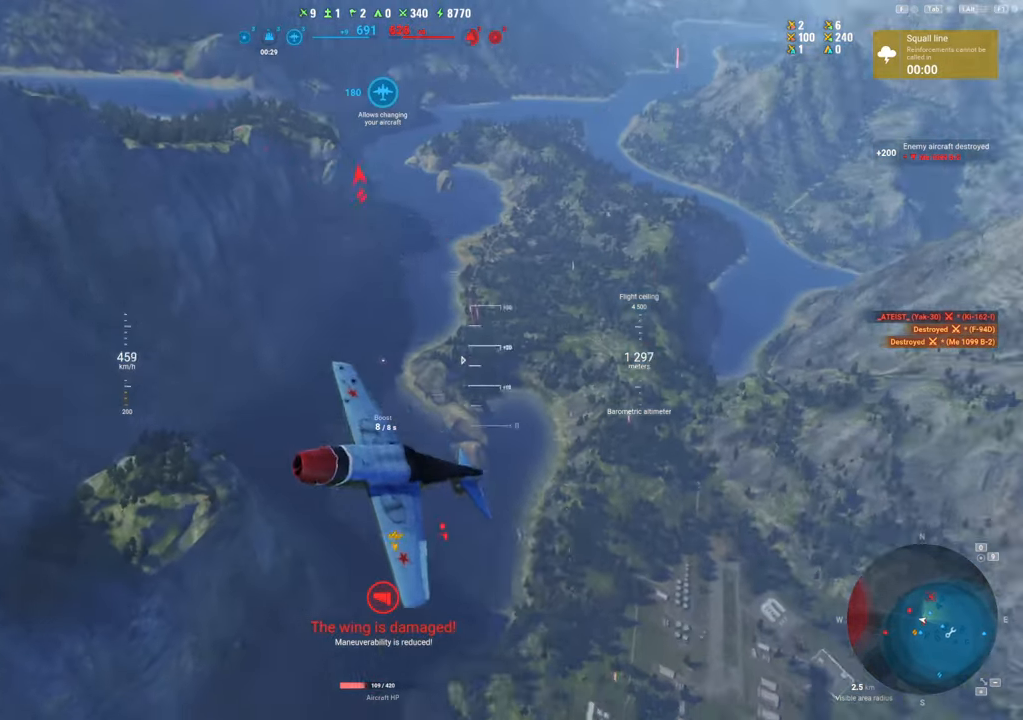
{"keys": ["2", "s"], "mouse": [], "mouse_move": "still", "events": [[300, "2", "down"]]}
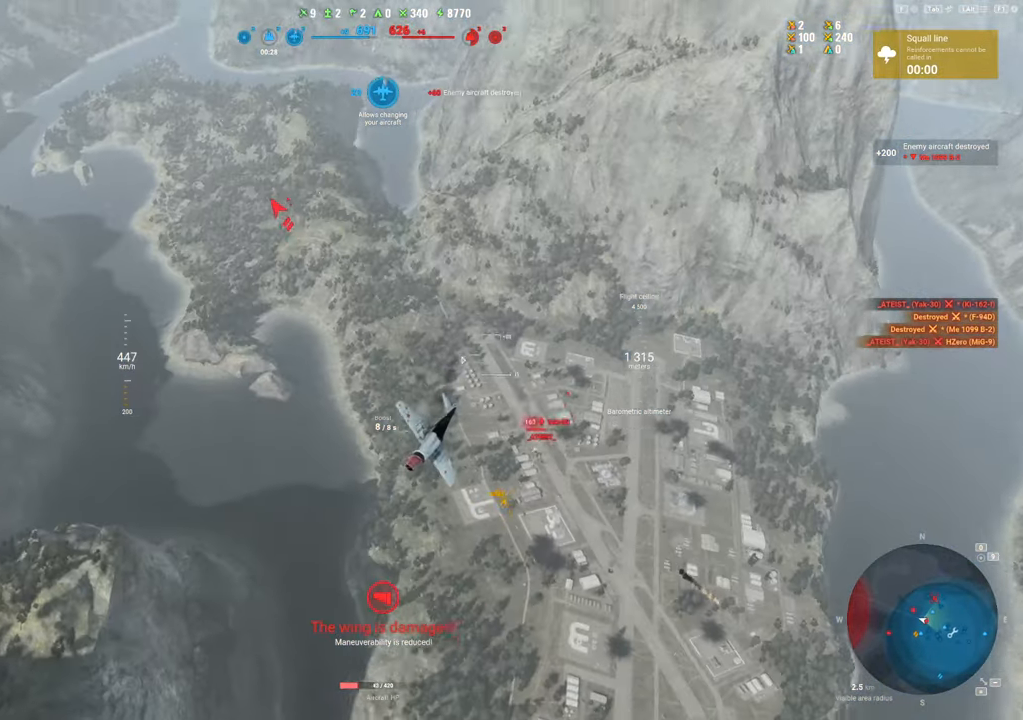
{"keys": ["s"], "mouse": [], "mouse_move": "up-left", "events": [[34, "2", "up"]]}
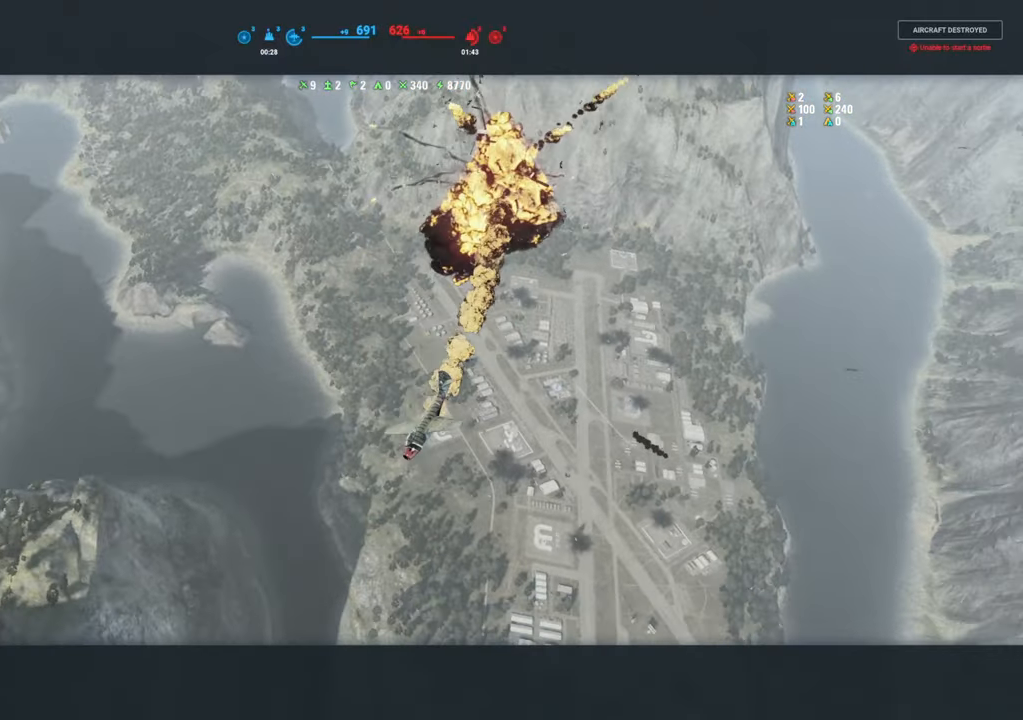
{"keys": ["s"], "mouse": [], "mouse_move": "still", "events": []}
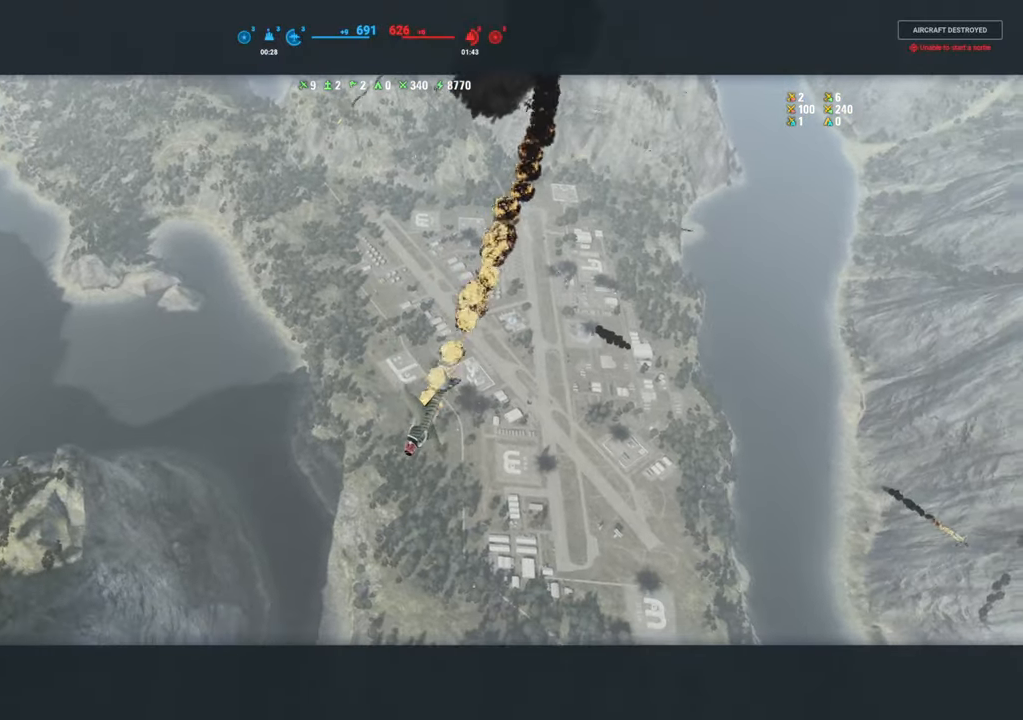
{"keys": ["s"], "mouse": [], "mouse_move": "still", "events": []}
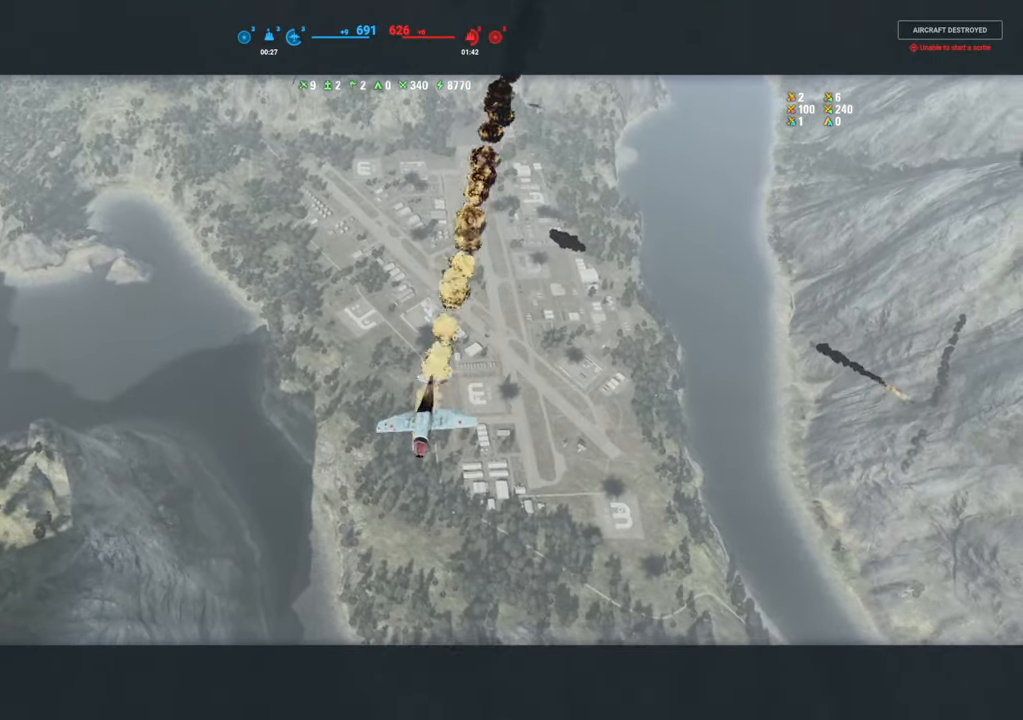
{"keys": ["s"], "mouse": [], "mouse_move": "still", "events": []}
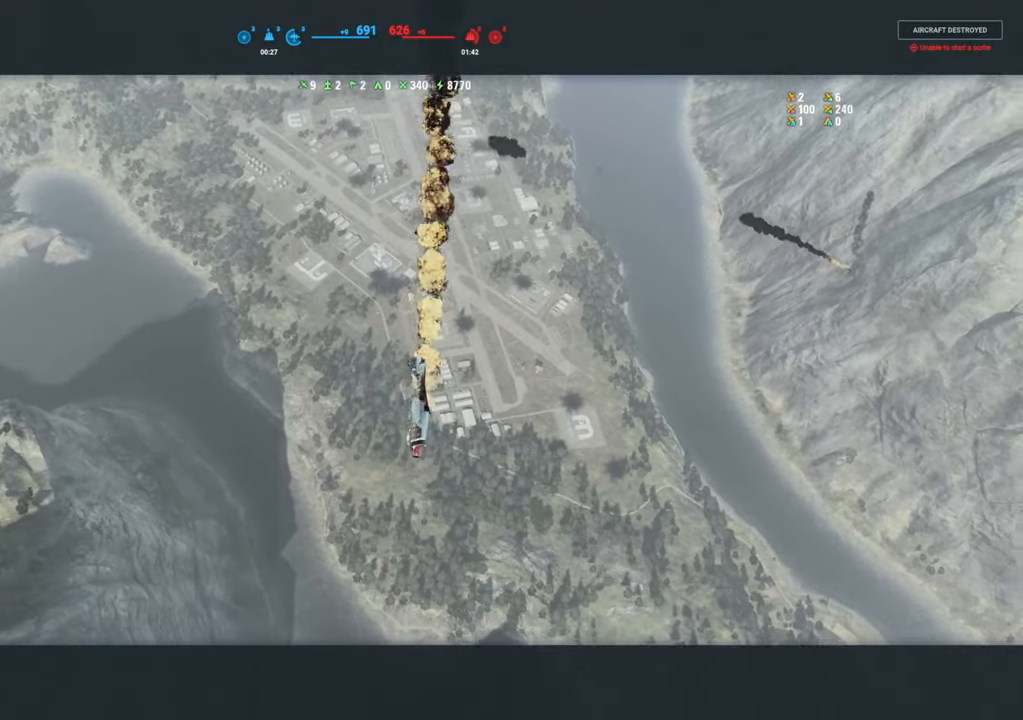
{"keys": ["s"], "mouse": [], "mouse_move": "still", "events": []}
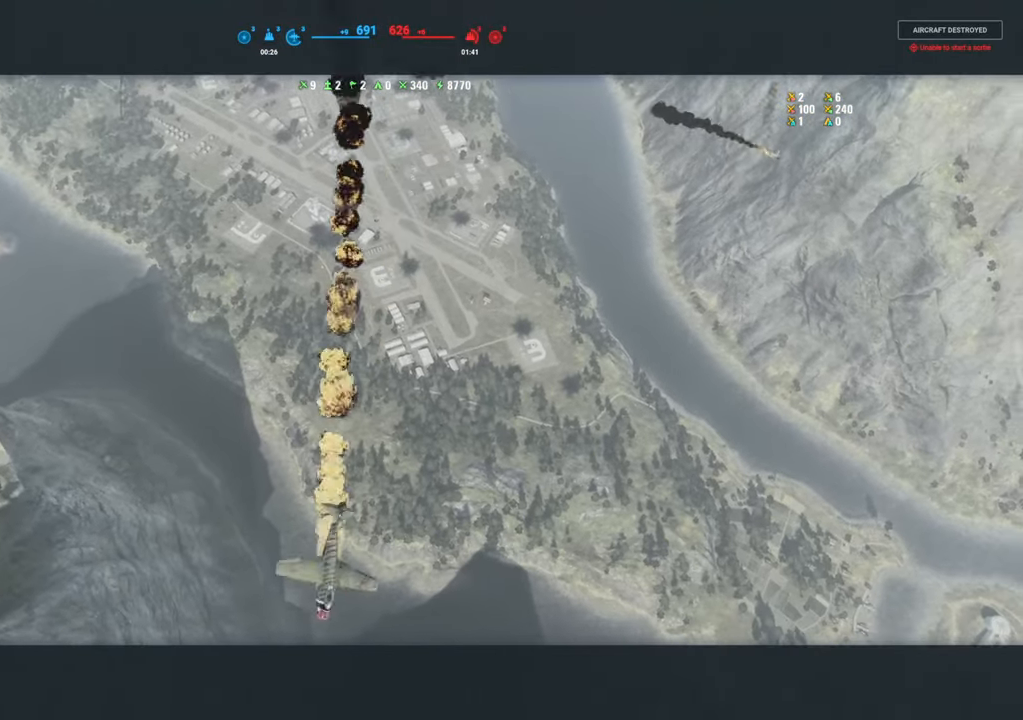
{"keys": ["s"], "mouse": [], "mouse_move": "still", "events": []}
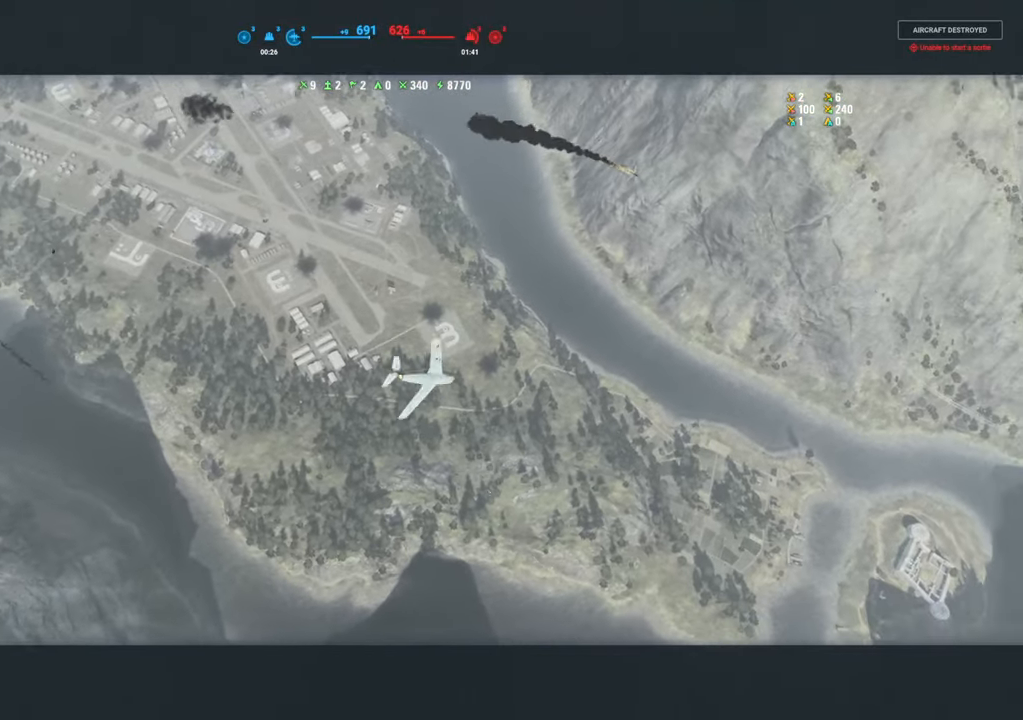
{"keys": ["s"], "mouse": [], "mouse_move": "still", "events": []}
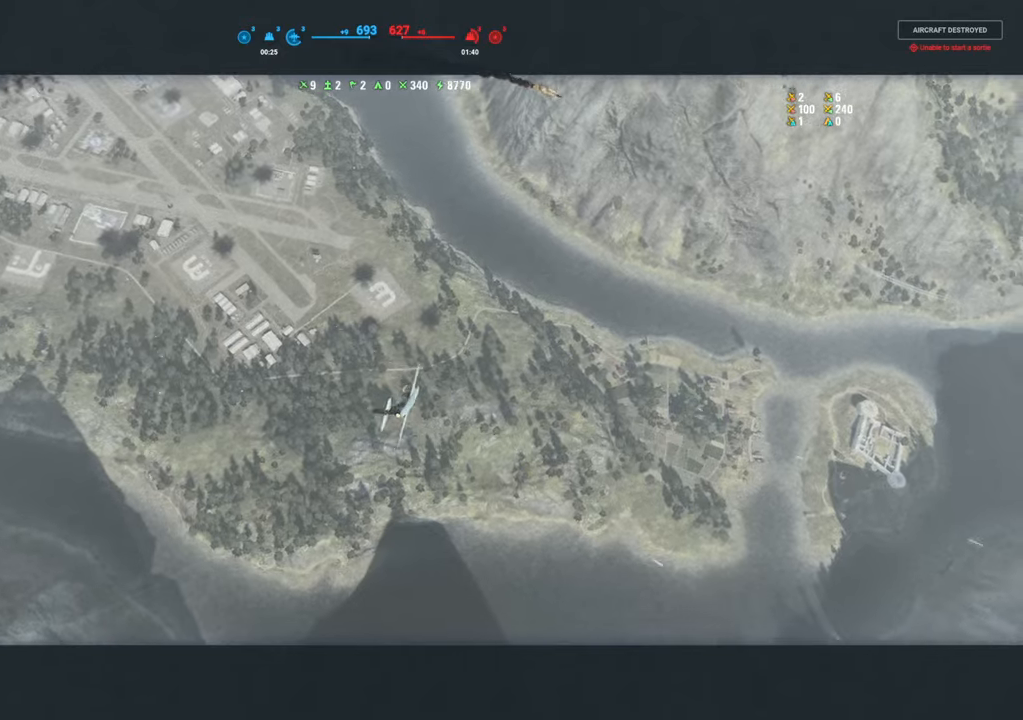
{"keys": ["s"], "mouse": [], "mouse_move": "still", "events": []}
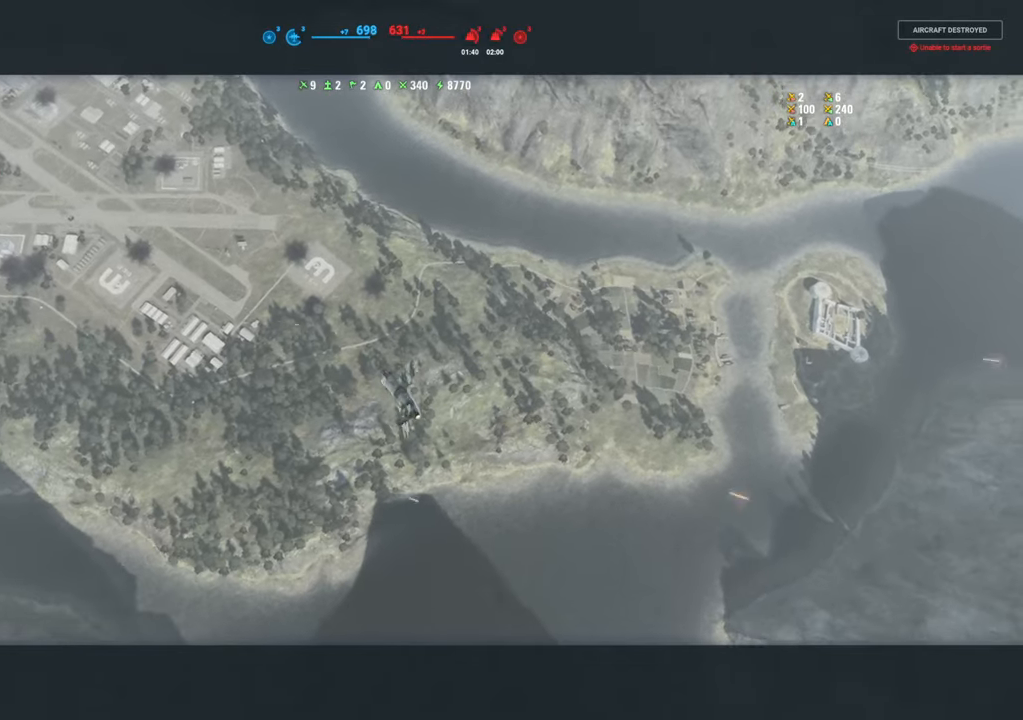
{"keys": ["s"], "mouse": [], "mouse_move": "still", "events": []}
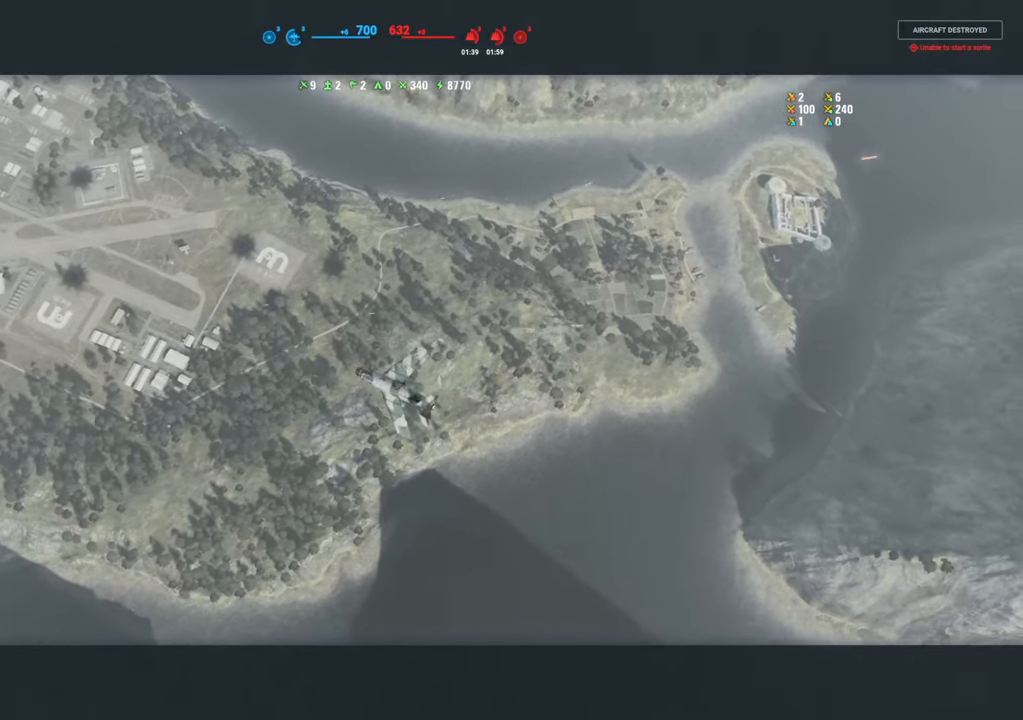
{"keys": [], "mouse": [], "mouse_move": "still", "events": [[350, "s", "up"]]}